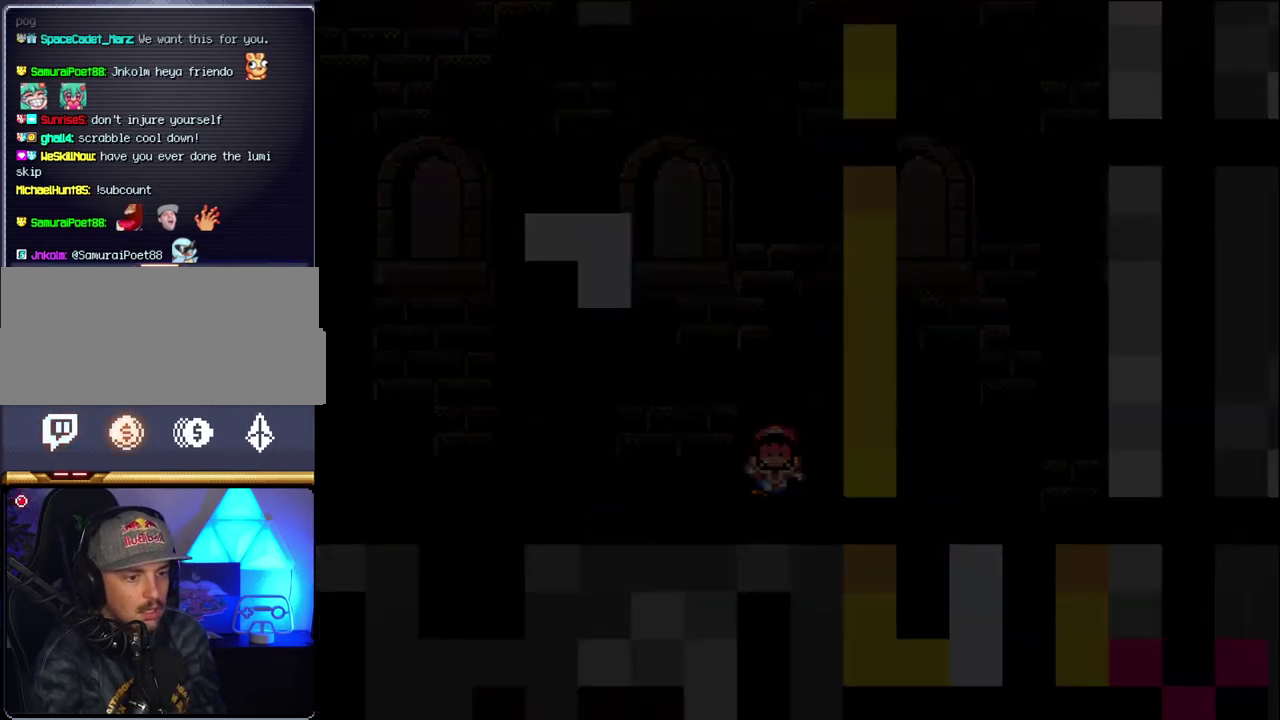
Gameplay with a controller (Nintendo layout); each line is a JSON object with the inputs held at the frame after it. "events" lists button and stick changes between this image and that frame as [ms after this image, input, new state], when the widget could be followed in between. Not read: L3 R3.
{"buttons": ["B", "DPAD_RIGHT"], "events": [[100, "DPAD_RIGHT", "down"]]}
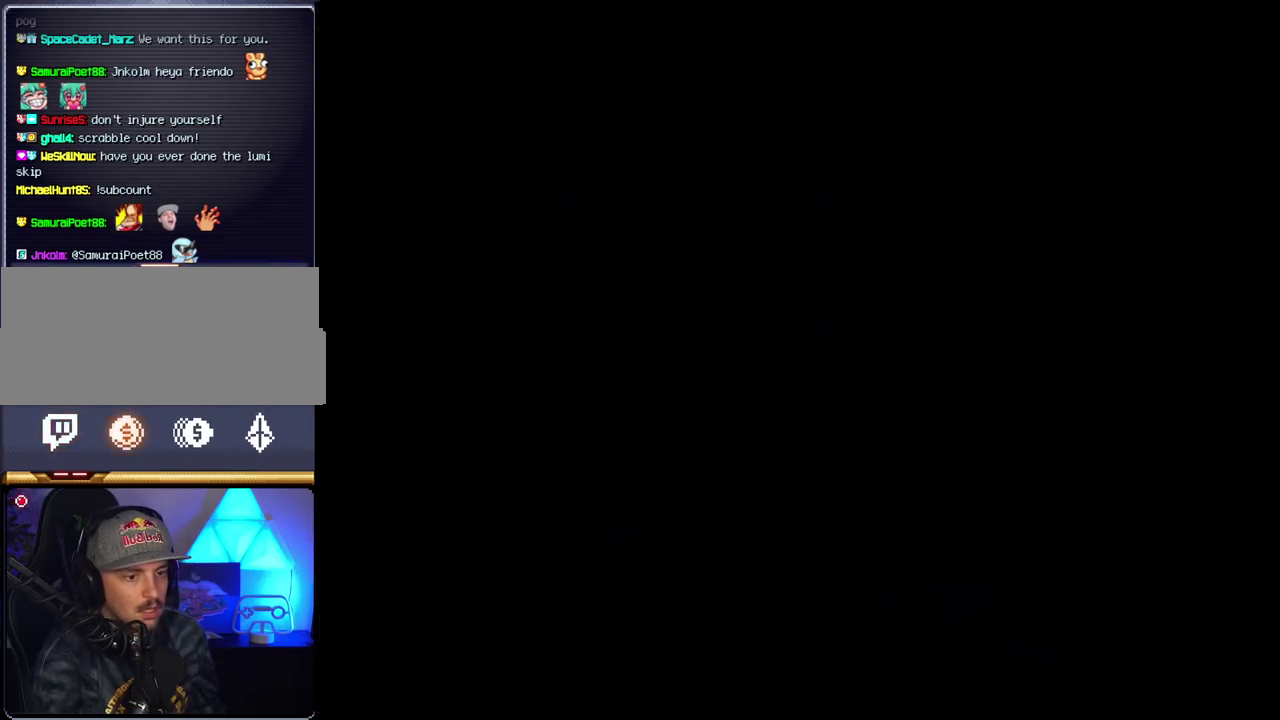
{"buttons": ["B", "DPAD_RIGHT"], "events": []}
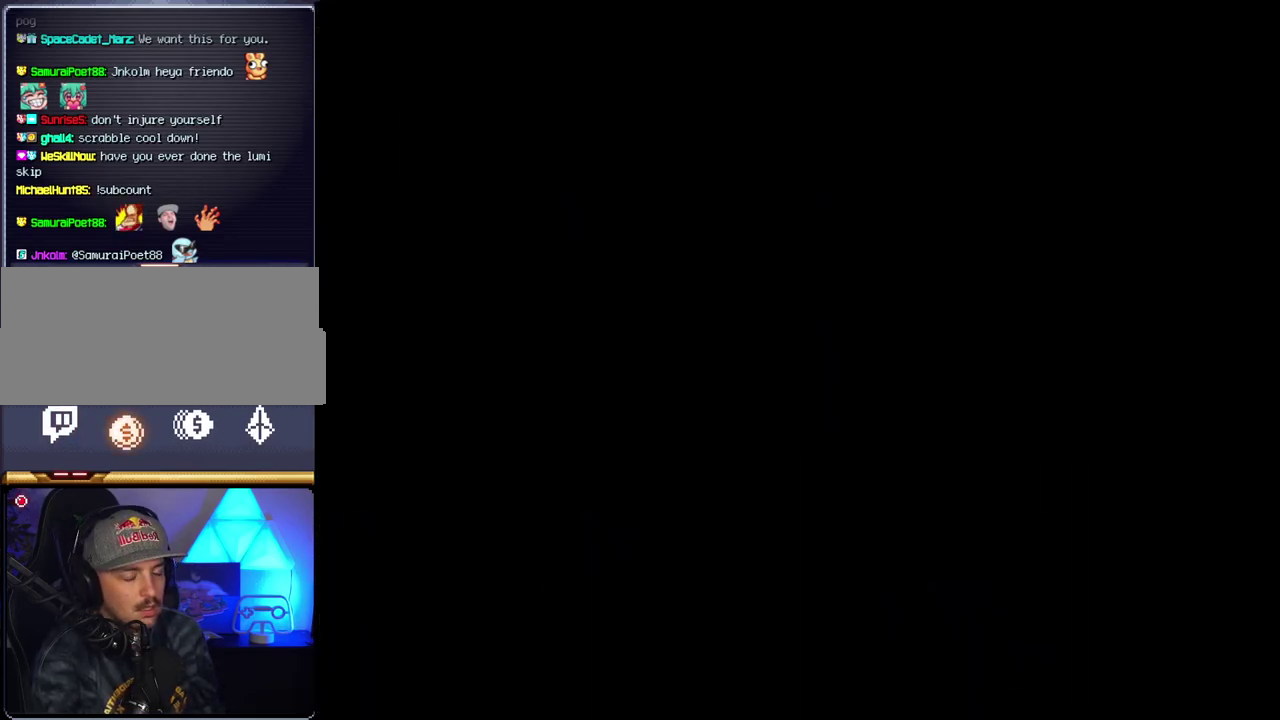
{"buttons": ["B", "DPAD_RIGHT"], "events": []}
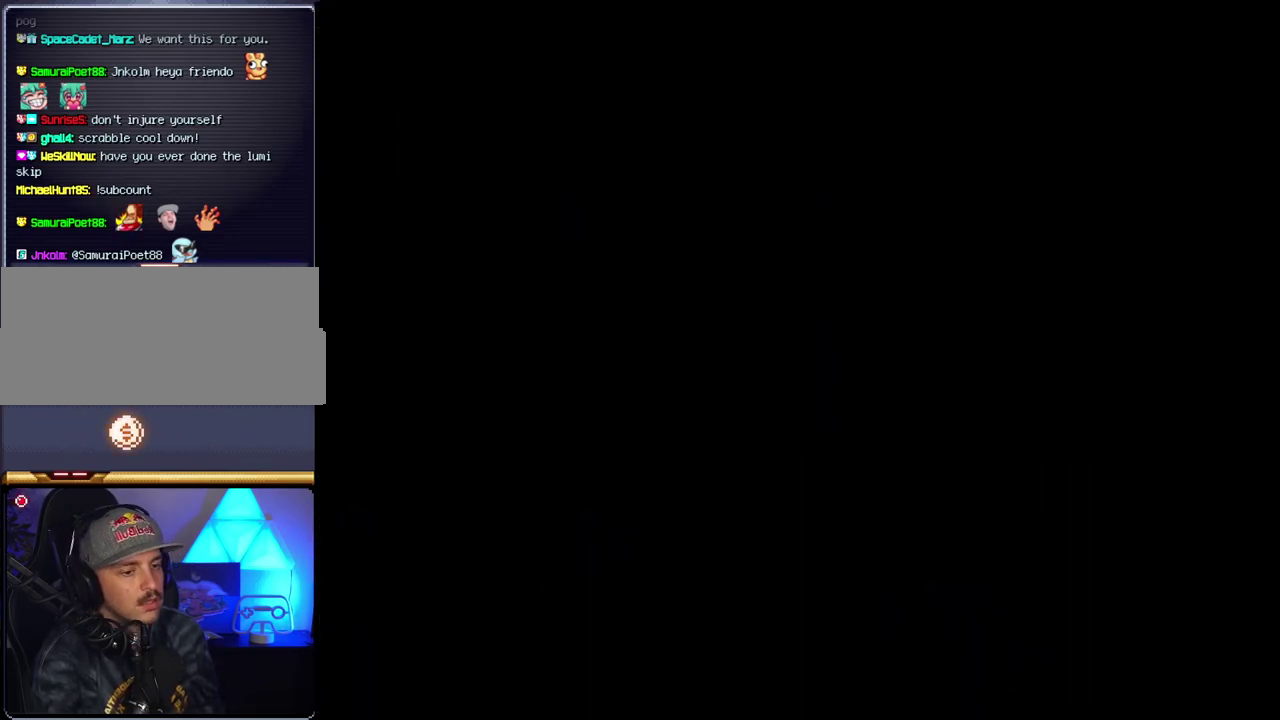
{"buttons": ["B", "DPAD_RIGHT"], "events": []}
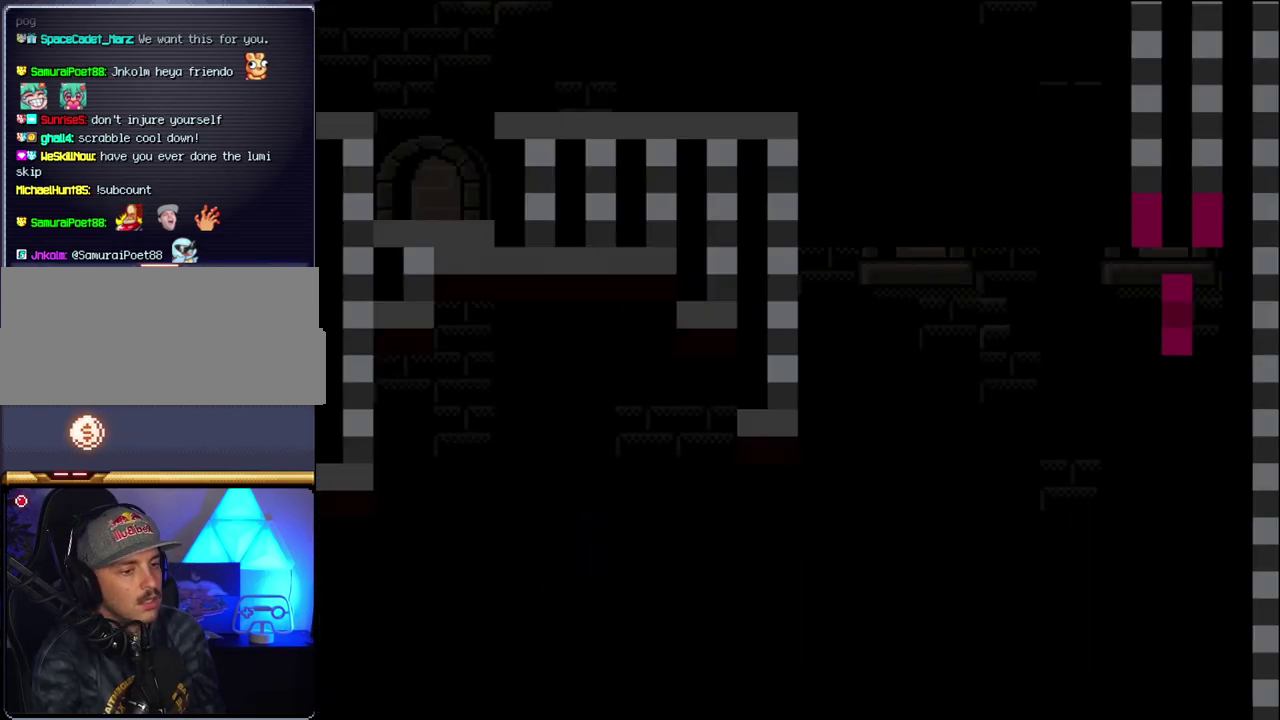
{"buttons": ["B", "Y", "DPAD_RIGHT"], "events": [[350, "Y", "down"]]}
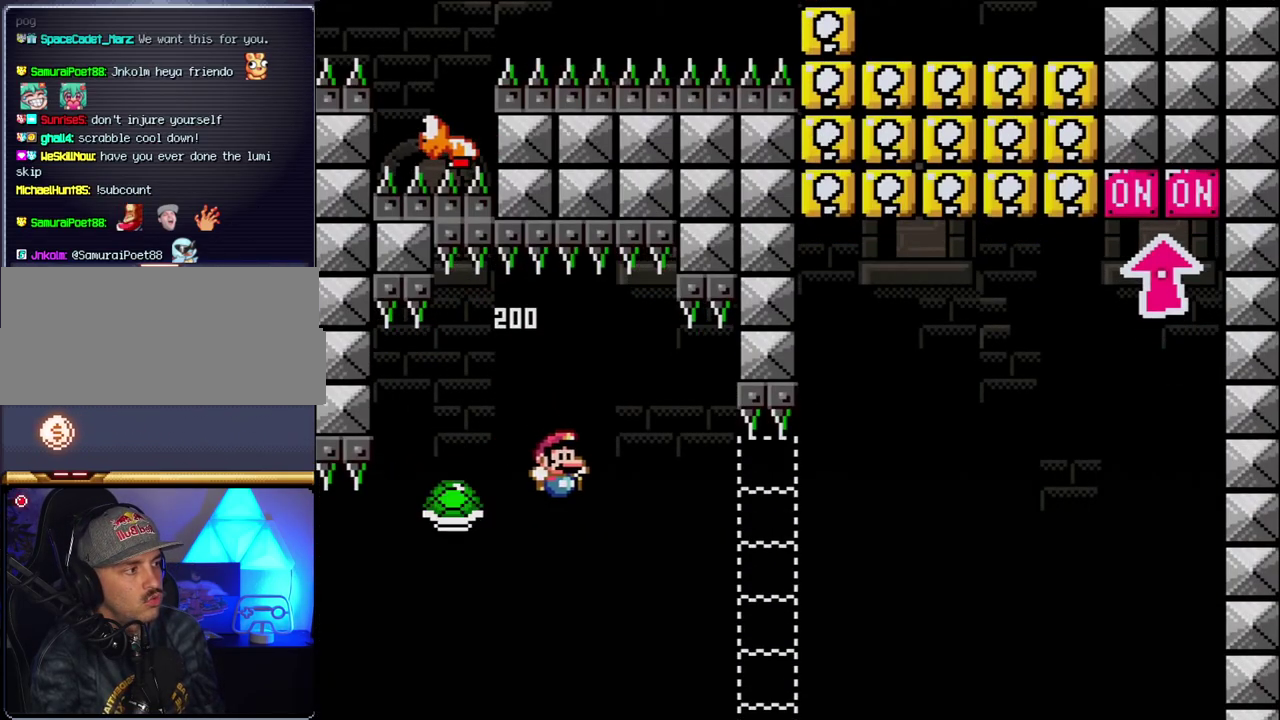
{"buttons": ["B", "Y", "DPAD_RIGHT"], "events": []}
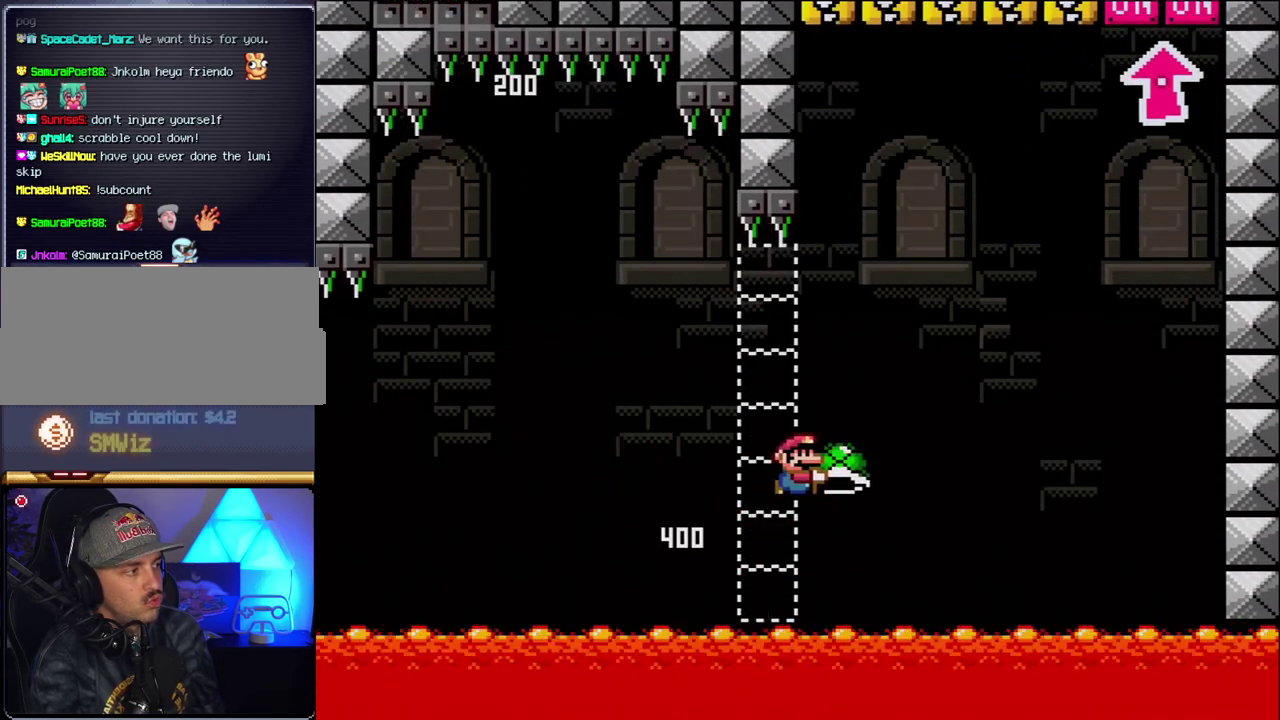
{"buttons": ["B", "Y", "DPAD_RIGHT"], "events": [[367, "Y", "up"], [500, "Y", "down"]]}
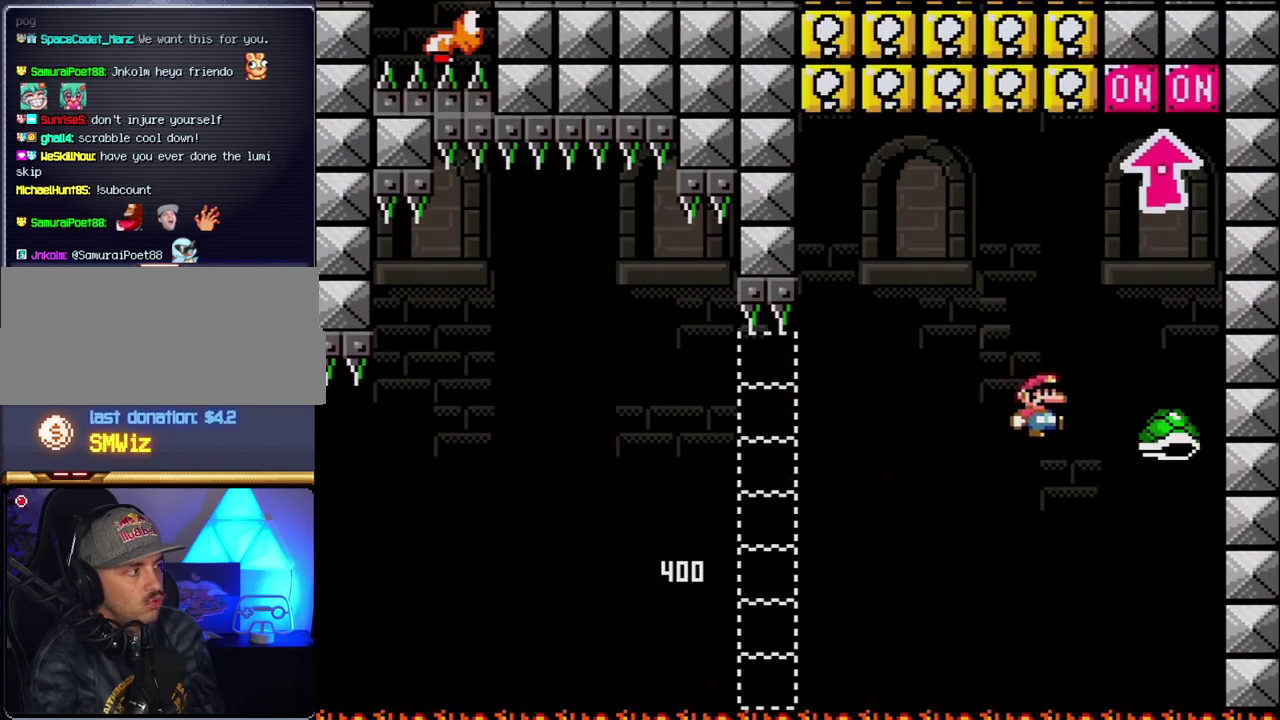
{"buttons": ["B", "DPAD_UP", "DPAD_LEFT"], "events": [[83, "DPAD_RIGHT", "up"], [117, "DPAD_LEFT", "down"], [250, "DPAD_LEFT", "up"], [283, "DPAD_RIGHT", "down"], [350, "DPAD_UP", "down"], [400, "DPAD_RIGHT", "up"], [400, "Y", "up"], [500, "DPAD_LEFT", "down"]]}
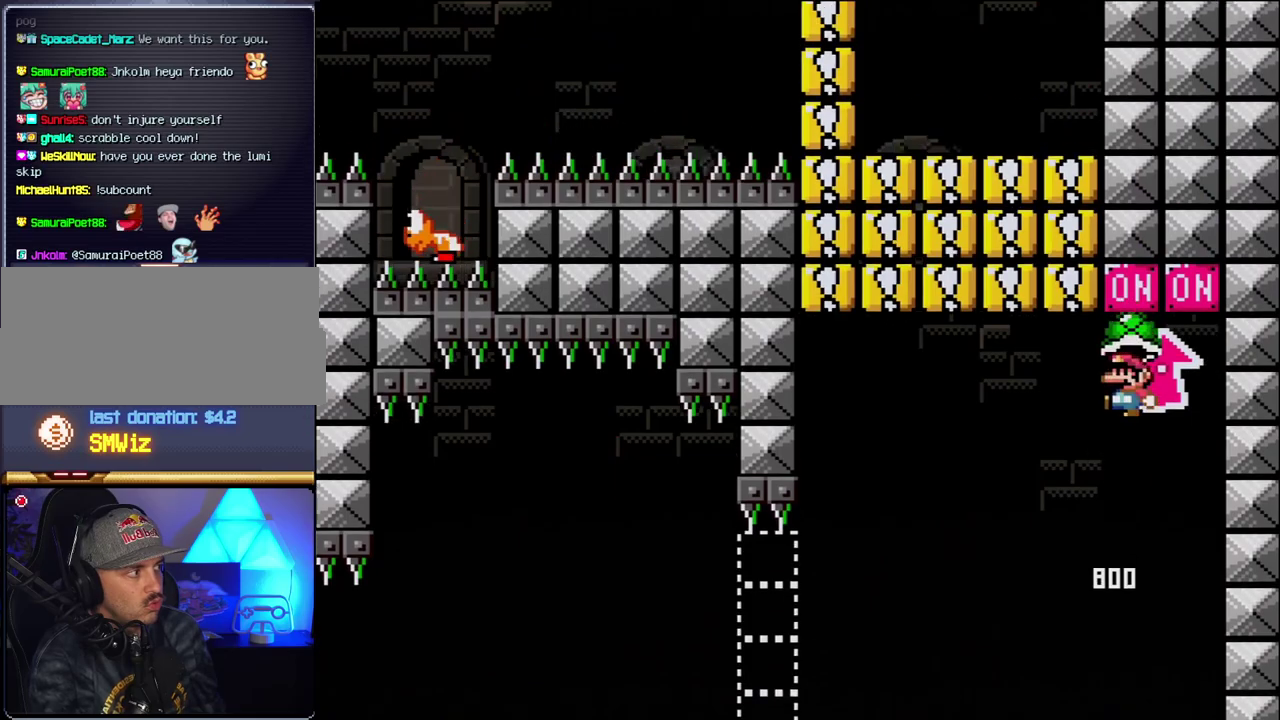
{"buttons": ["B", "Y", "DPAD_RIGHT"], "events": [[33, "DPAD_UP", "up"], [67, "B", "up"], [317, "B", "down"], [317, "Y", "down"], [467, "DPAD_LEFT", "up"], [500, "DPAD_RIGHT", "down"]]}
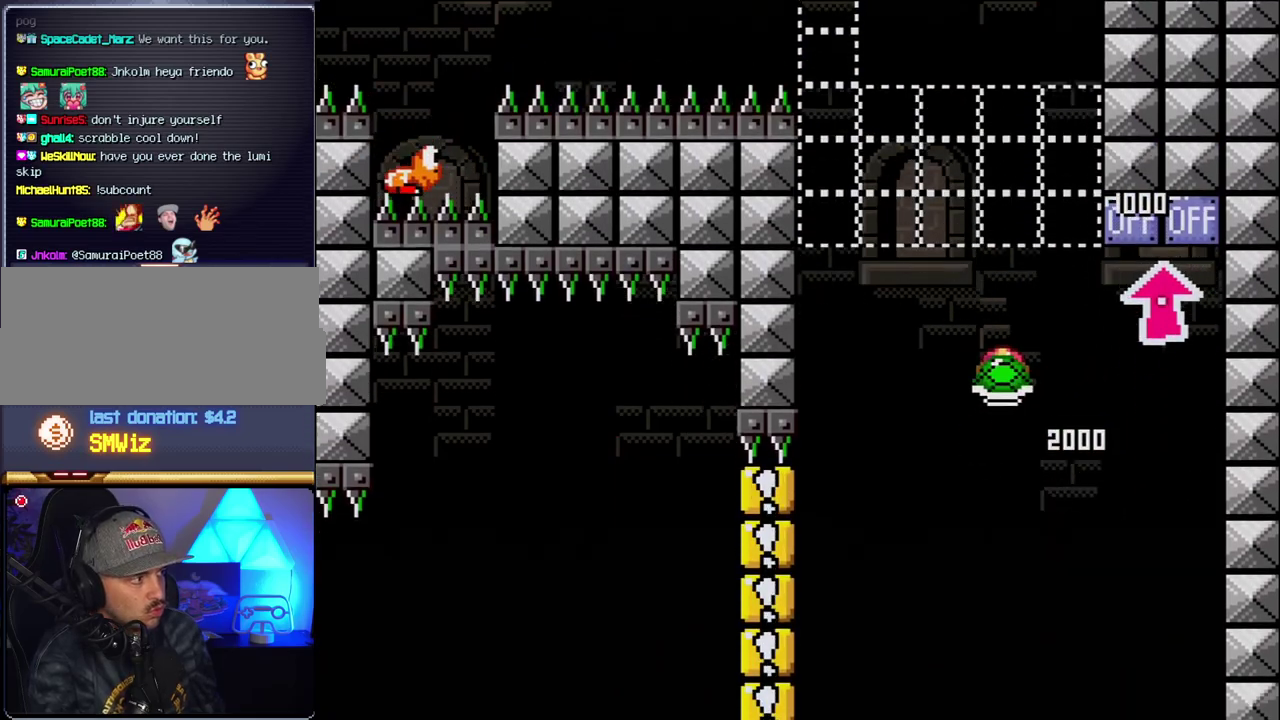
{"buttons": ["B", "DPAD_LEFT"], "events": [[183, "DPAD_LEFT", "down"], [183, "DPAD_RIGHT", "up"], [317, "DPAD_LEFT", "up"], [367, "Y", "up"], [467, "DPAD_LEFT", "down"]]}
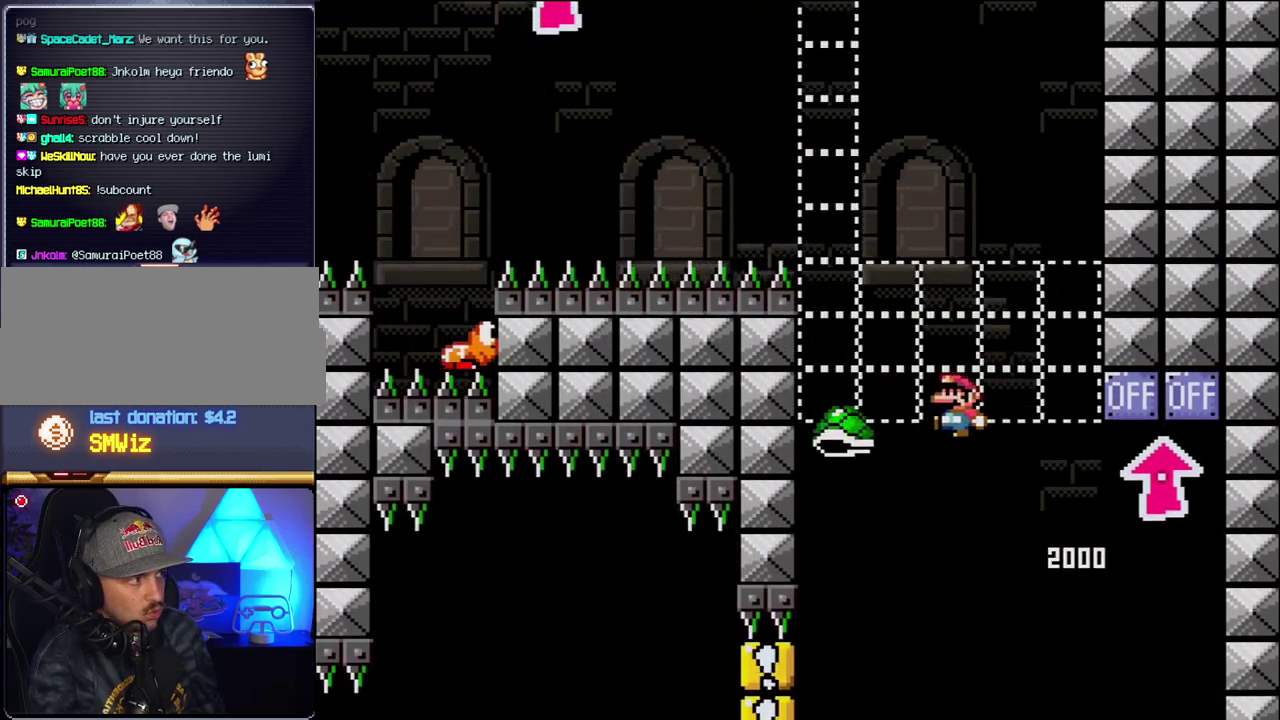
{"buttons": ["B", "Y"], "events": [[33, "Y", "down"], [183, "DPAD_LEFT", "up"], [283, "DPAD_RIGHT", "down"], [500, "DPAD_RIGHT", "up"]]}
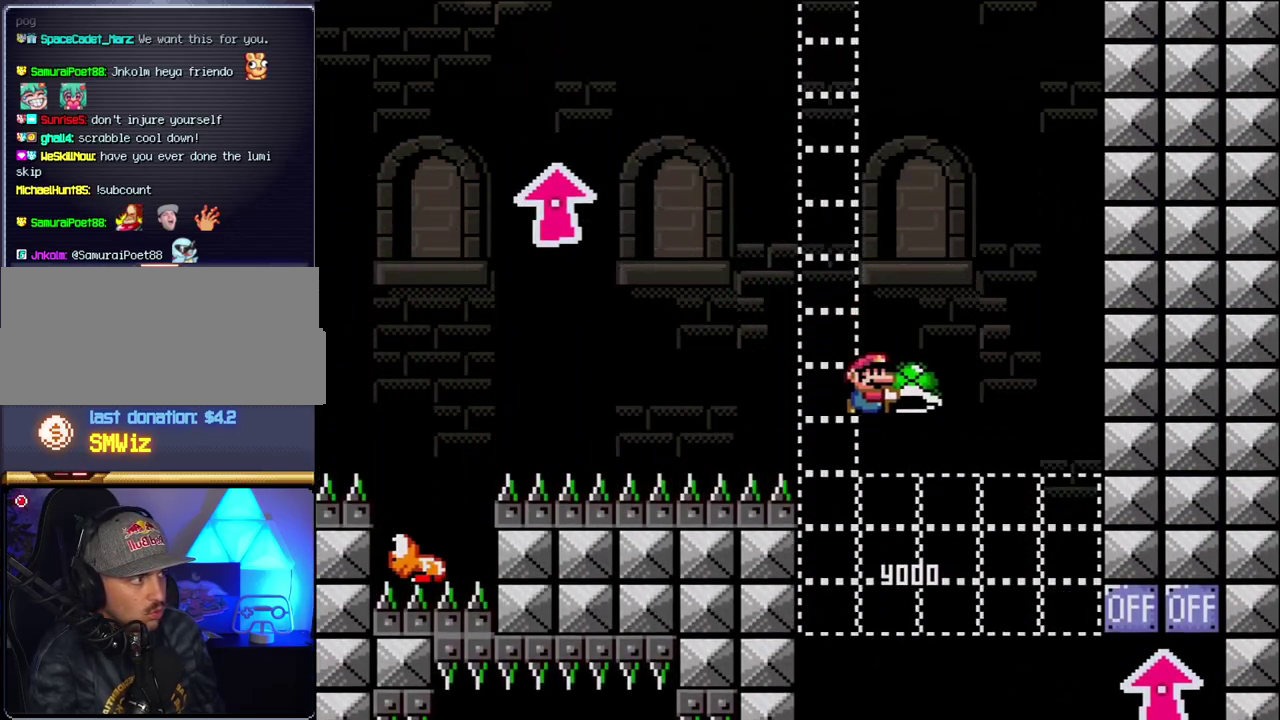
{"buttons": ["B", "Y", "DPAD_LEFT"], "events": [[100, "Y", "up"], [250, "Y", "down"], [317, "DPAD_LEFT", "down"]]}
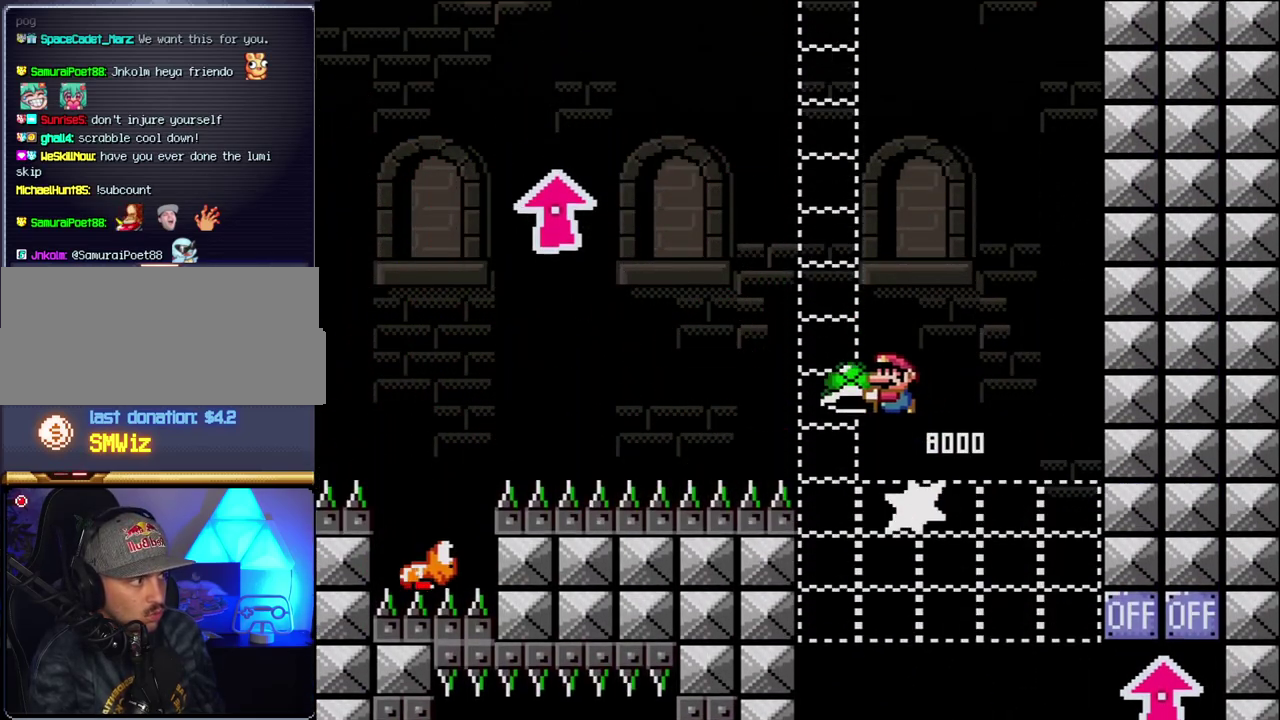
{"buttons": ["B"], "events": [[117, "DPAD_LEFT", "up"], [183, "DPAD_RIGHT", "down"], [350, "DPAD_RIGHT", "up"], [400, "Y", "up"]]}
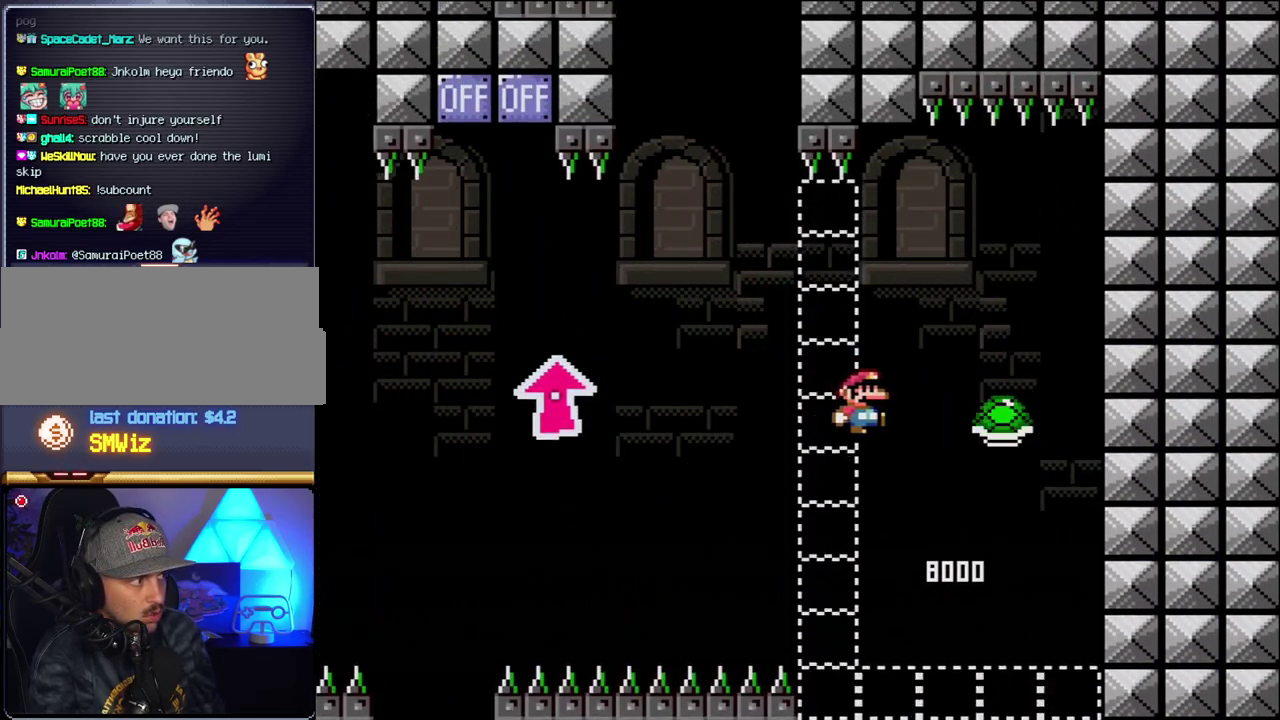
{"buttons": ["B", "Y", "DPAD_UP", "DPAD_LEFT"], "events": [[67, "Y", "down"], [150, "DPAD_LEFT", "down"], [467, "DPAD_UP", "down"]]}
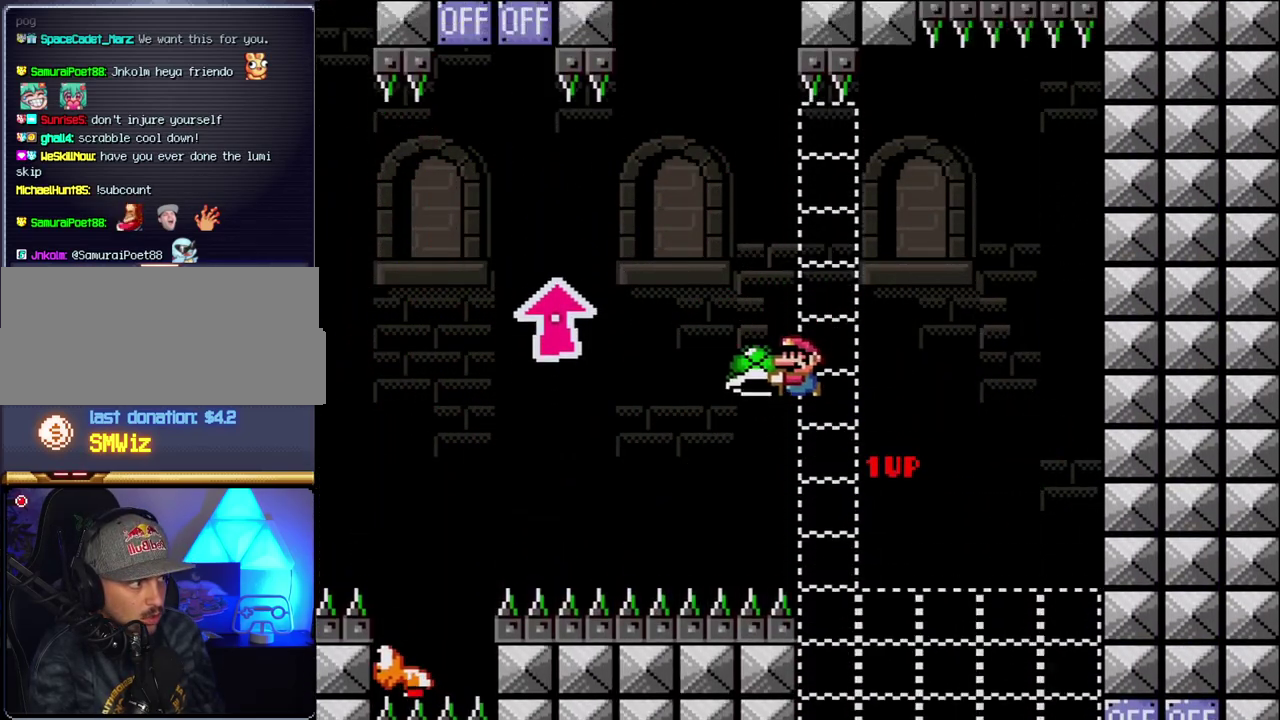
{"buttons": ["B", "DPAD_UP", "DPAD_LEFT"], "events": [[500, "Y", "up"]]}
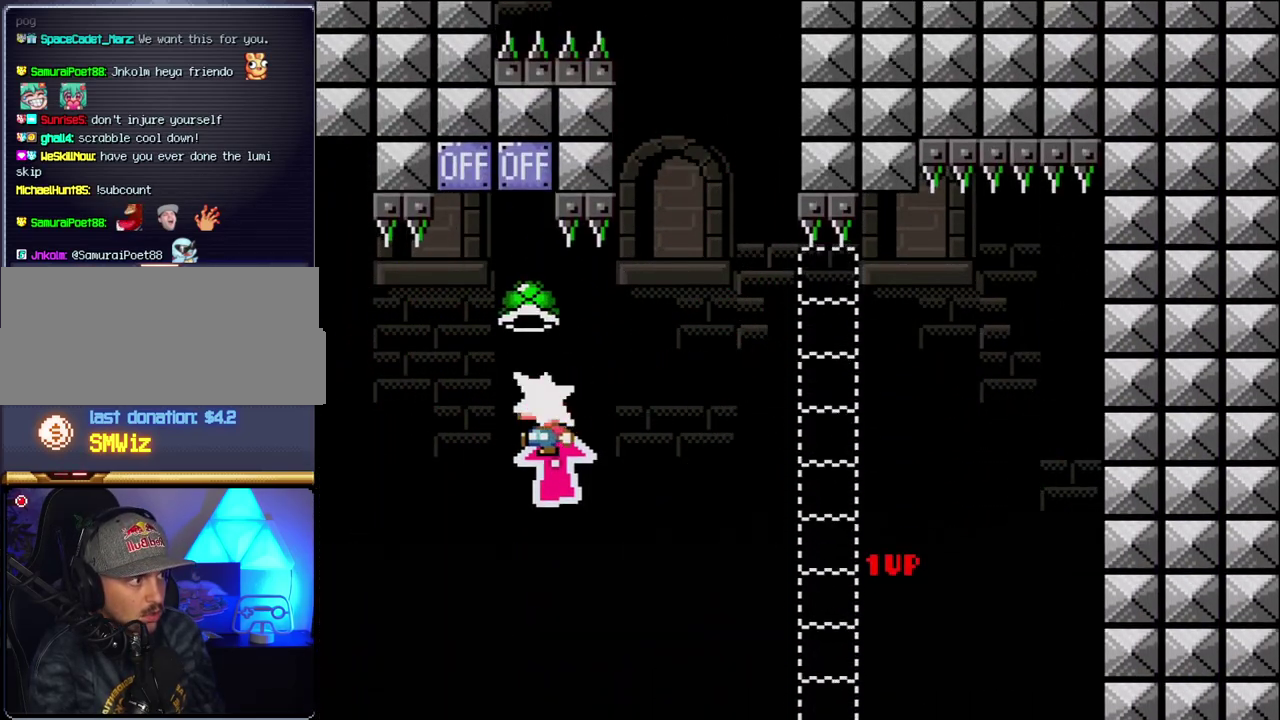
{"buttons": ["B", "Y", "DPAD_LEFT"], "events": [[100, "Y", "down"], [133, "DPAD_LEFT", "up"], [150, "DPAD_RIGHT", "down"], [150, "DPAD_UP", "up"], [317, "DPAD_LEFT", "down"], [317, "DPAD_RIGHT", "up"]]}
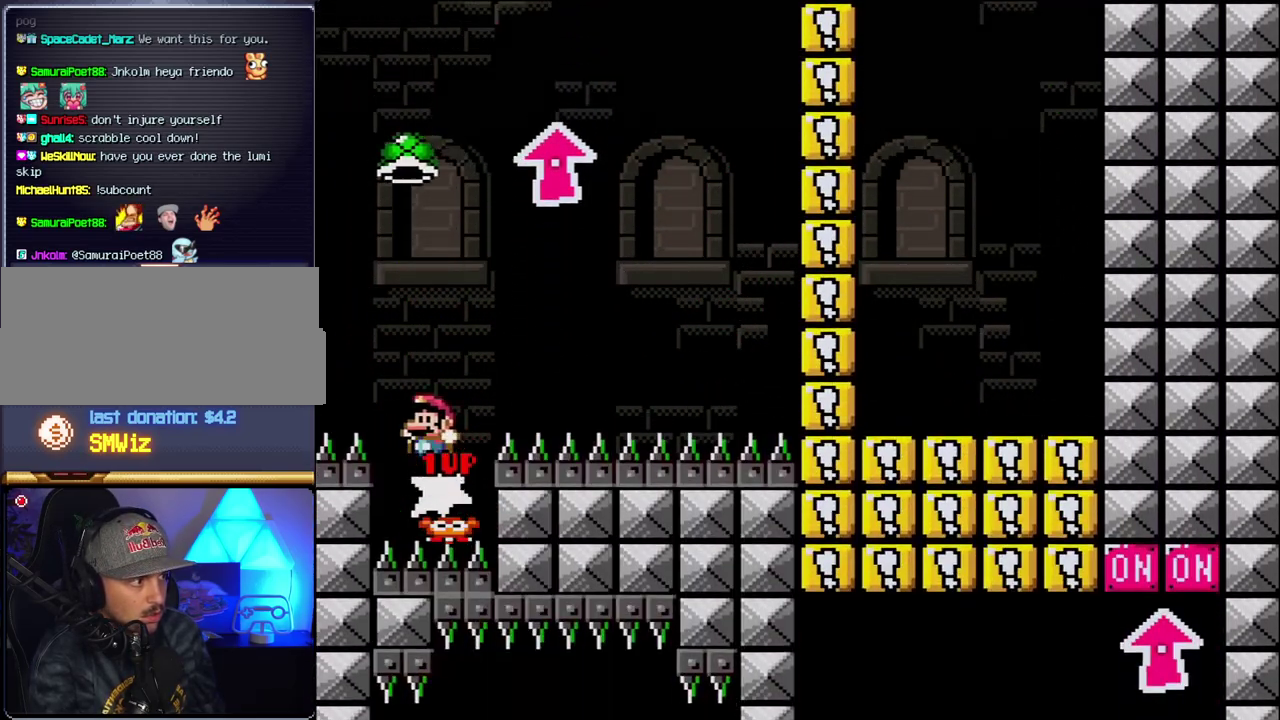
{"buttons": ["B", "Y", "DPAD_RIGHT"], "events": [[100, "DPAD_LEFT", "up"], [100, "DPAD_RIGHT", "down"], [317, "Y", "up"], [400, "Y", "down"]]}
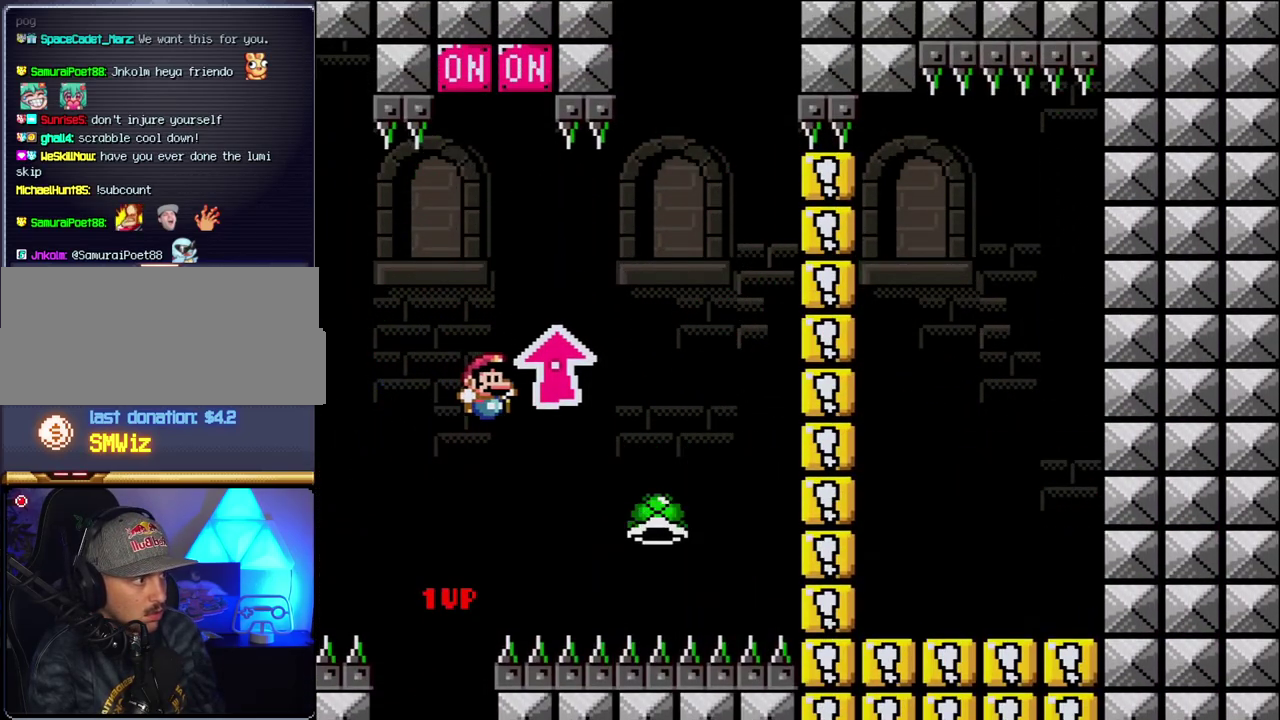
{"buttons": ["B", "Y", "DPAD_LEFT"], "events": [[33, "B", "up"], [150, "B", "down"], [283, "DPAD_LEFT", "down"], [283, "DPAD_RIGHT", "up"]]}
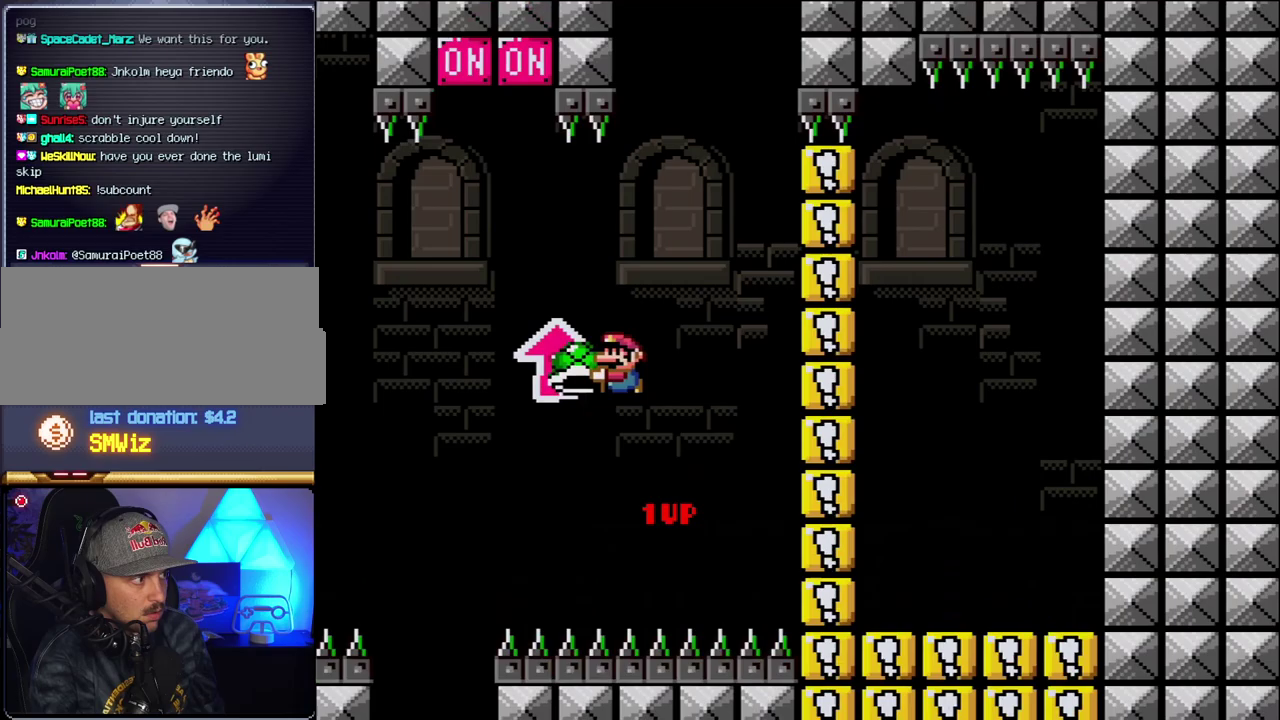
{"buttons": ["B", "Y", "DPAD_RIGHT"], "events": [[100, "DPAD_LEFT", "up"], [100, "DPAD_RIGHT", "down"], [217, "DPAD_RIGHT", "up"], [283, "Y", "up"], [317, "DPAD_RIGHT", "down"], [400, "Y", "down"]]}
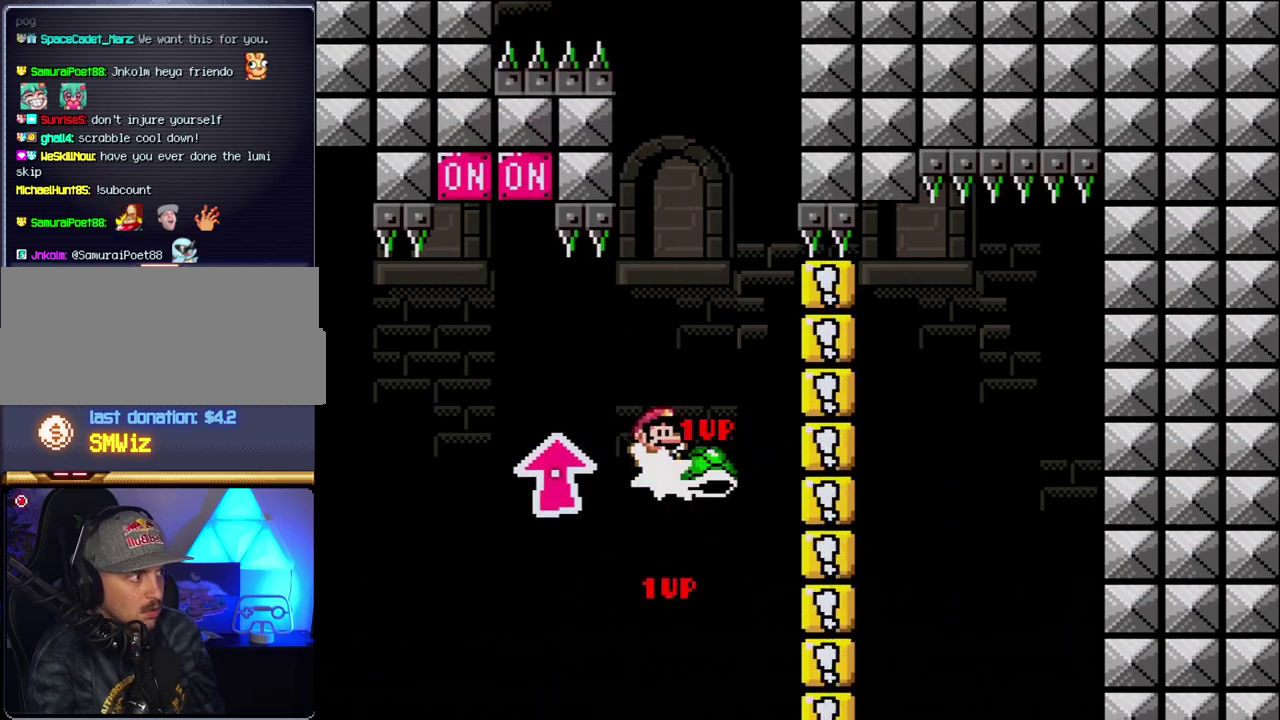
{"buttons": ["B"], "events": [[33, "DPAD_RIGHT", "up"], [100, "DPAD_LEFT", "down"], [400, "DPAD_LEFT", "up"], [400, "DPAD_RIGHT", "down"], [500, "DPAD_RIGHT", "up"], [500, "Y", "up"]]}
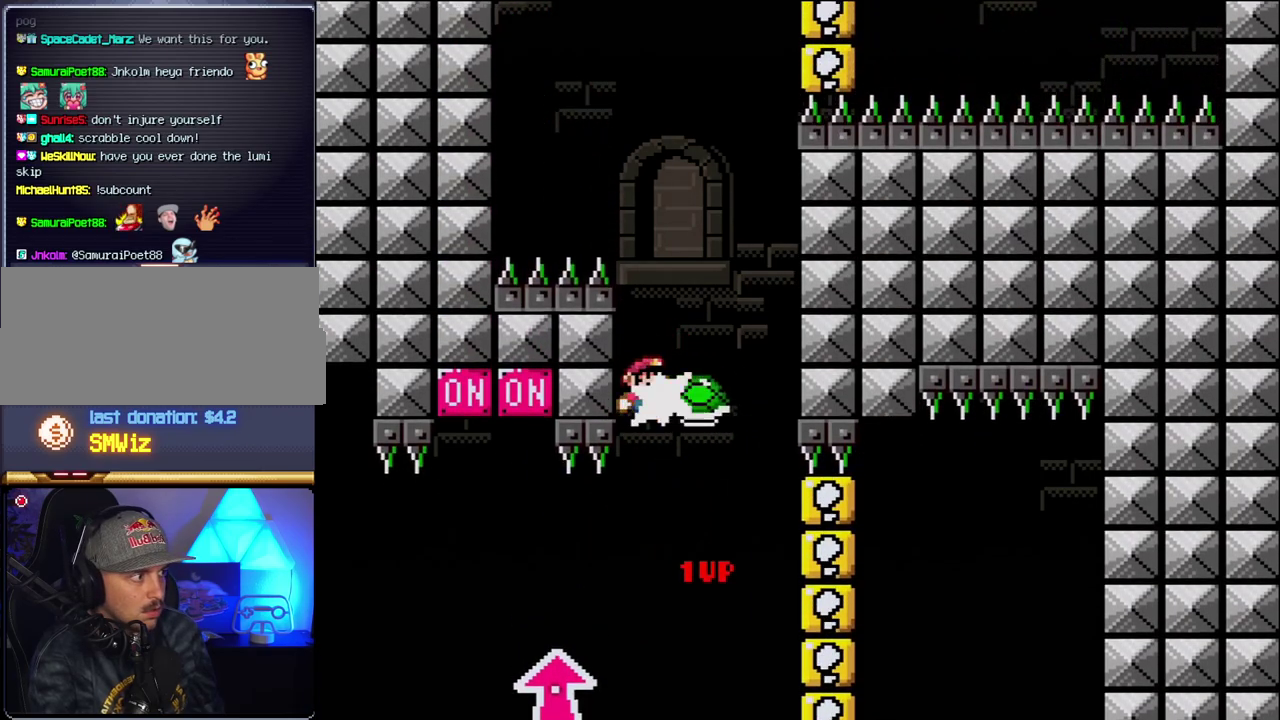
{"buttons": ["B", "Y"], "events": [[117, "DPAD_RIGHT", "down"], [150, "Y", "down"], [317, "DPAD_RIGHT", "up"], [350, "DPAD_LEFT", "down"], [467, "DPAD_LEFT", "up"]]}
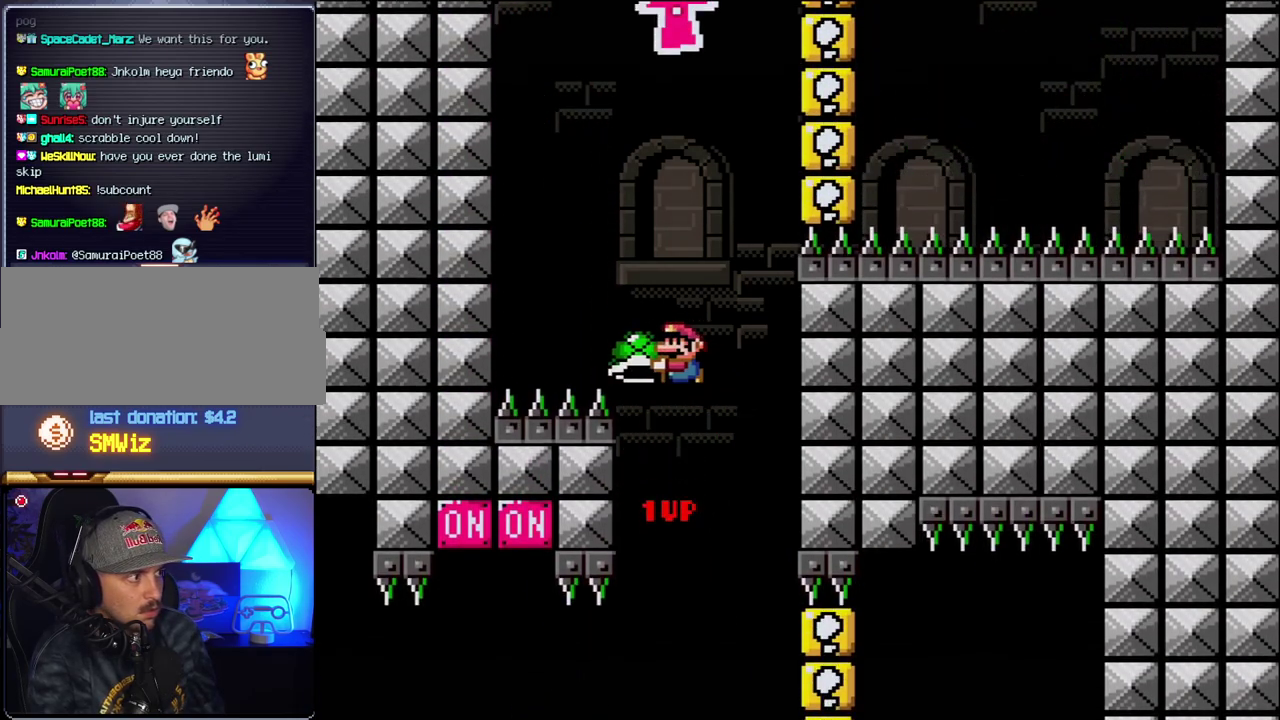
{"buttons": ["B", "Y", "DPAD_RIGHT"], "events": [[150, "DPAD_LEFT", "down"], [150, "Y", "up"], [283, "DPAD_LEFT", "up"], [317, "DPAD_RIGHT", "down"], [317, "Y", "down"]]}
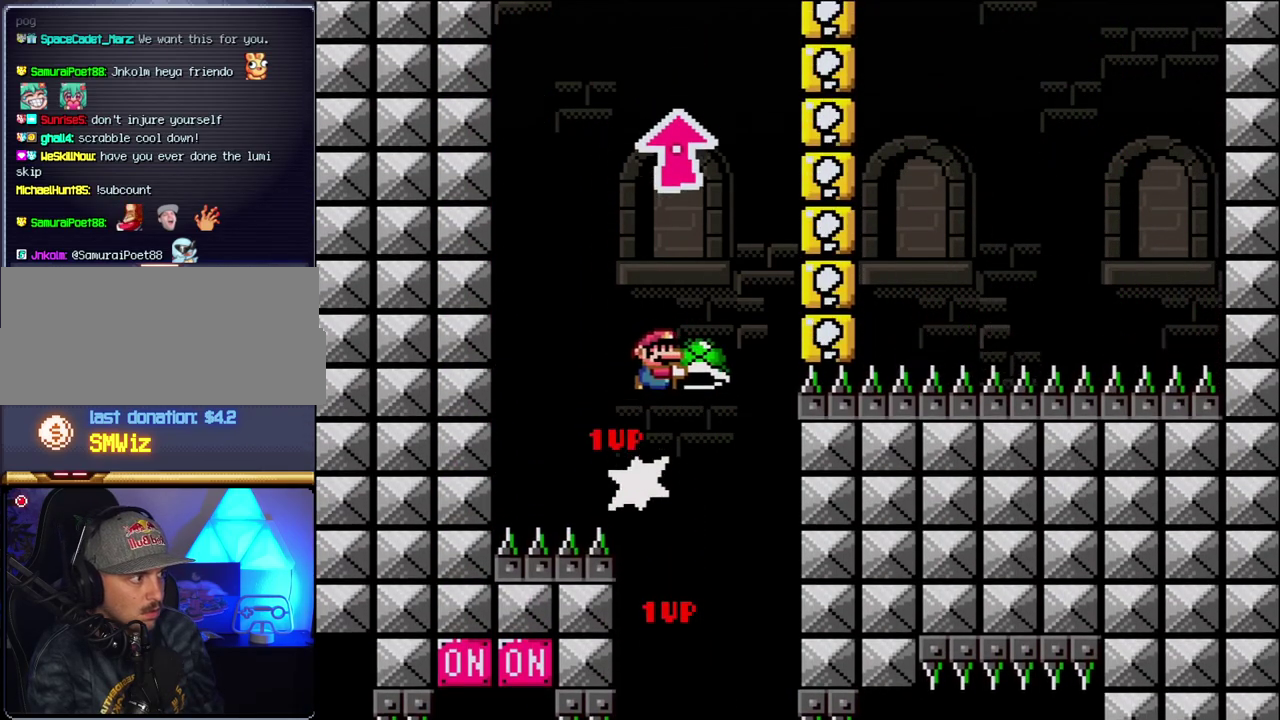
{"buttons": ["B", "Y"], "events": [[117, "DPAD_LEFT", "down"], [117, "DPAD_RIGHT", "up"], [250, "DPAD_LEFT", "up"], [400, "Y", "up"], [500, "Y", "down"]]}
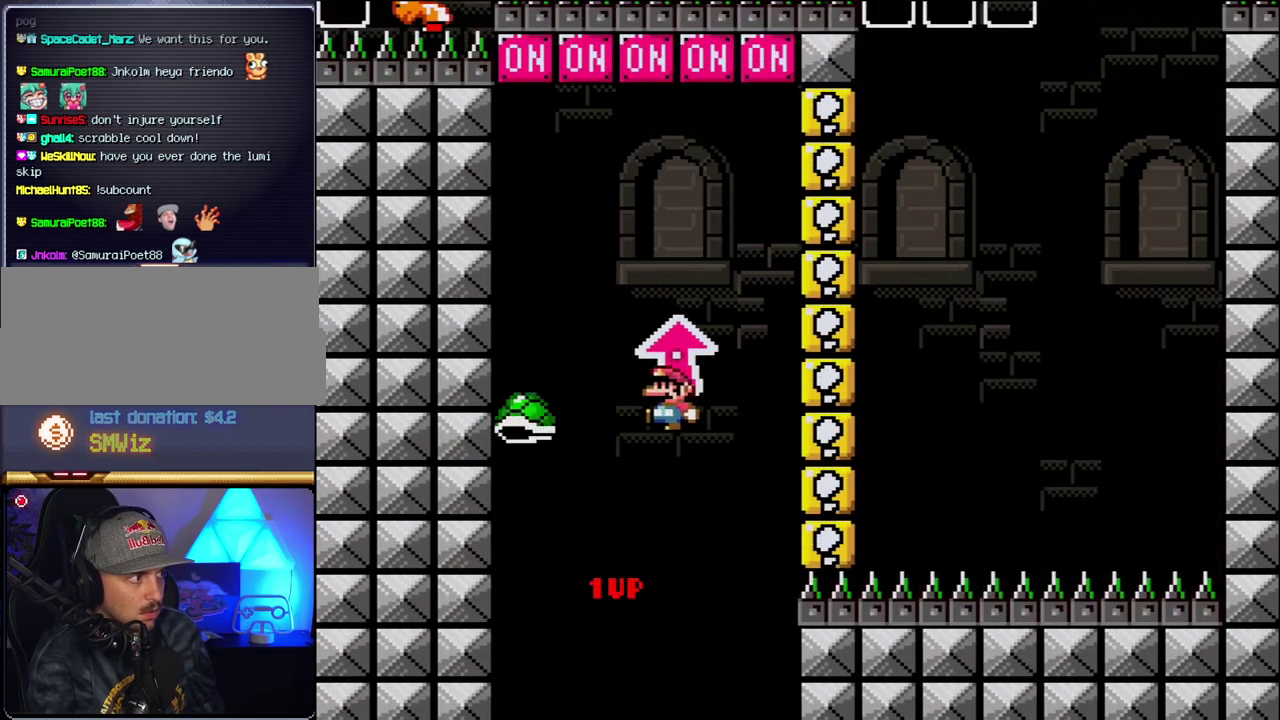
{"buttons": ["B", "DPAD_UP"], "events": [[217, "DPAD_UP", "down"], [383, "Y", "up"]]}
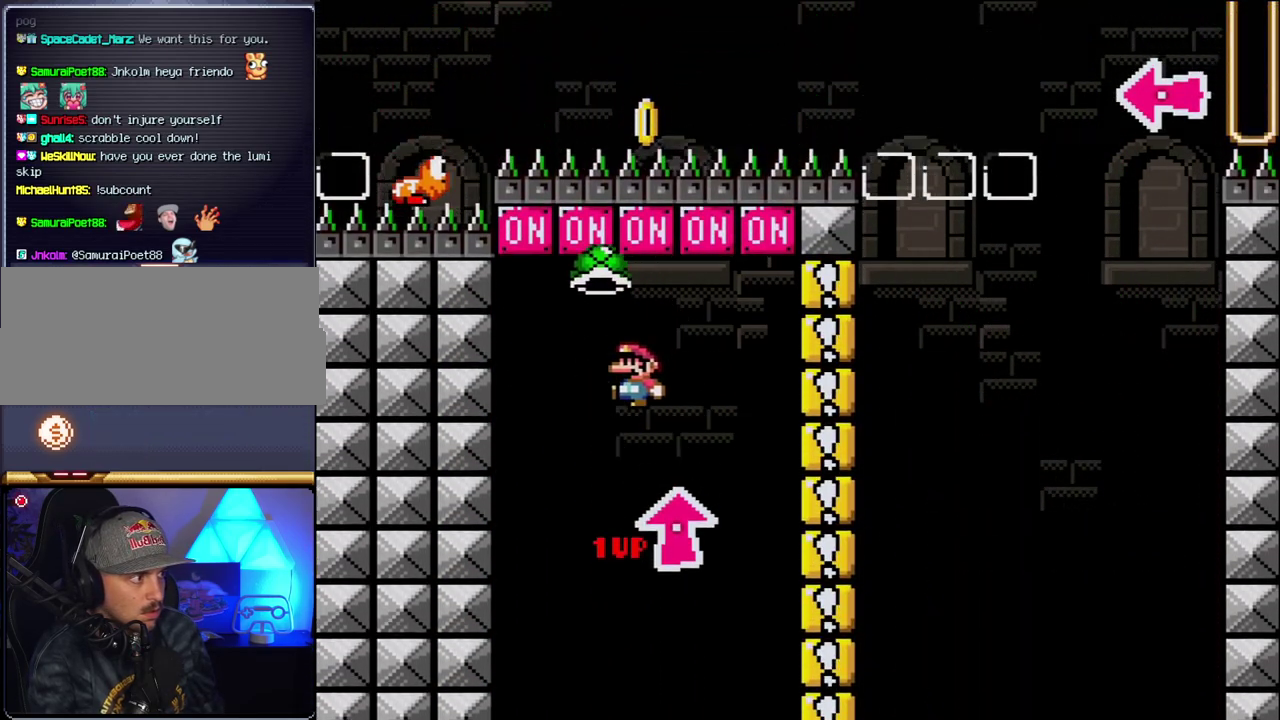
{"buttons": ["B", "Y", "DPAD_RIGHT"], "events": [[67, "DPAD_UP", "up"], [183, "DPAD_RIGHT", "down"], [283, "B", "up"], [500, "B", "down"], [500, "Y", "down"]]}
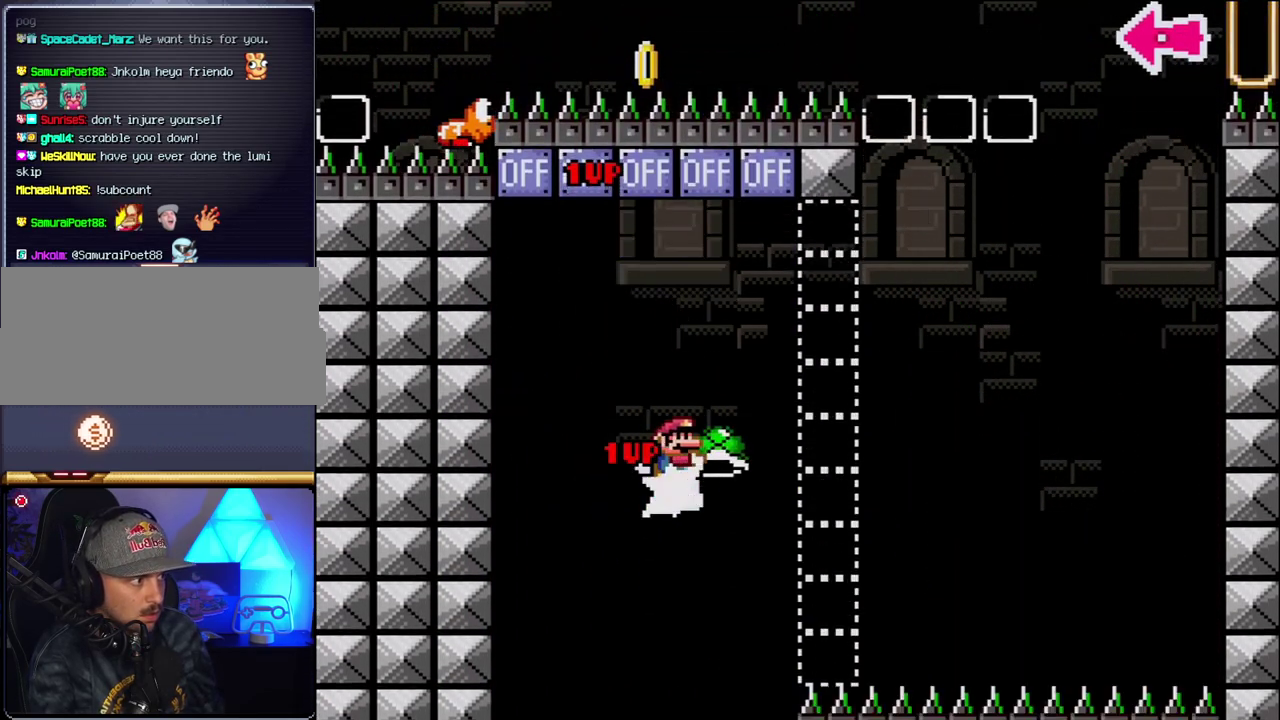
{"buttons": ["B", "Y", "DPAD_RIGHT"], "events": [[183, "B", "up"], [183, "Y", "up"], [433, "B", "down"], [433, "Y", "down"]]}
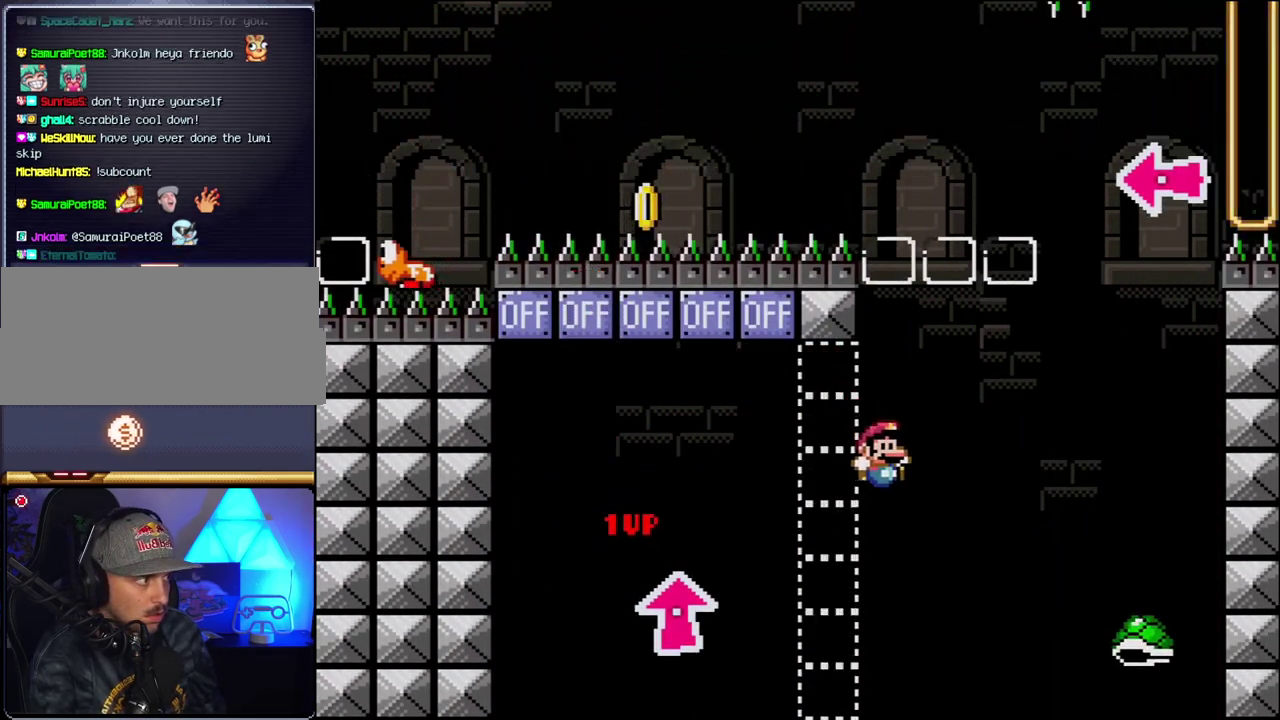
{"buttons": ["B", "Y", "DPAD_LEFT"], "events": [[117, "B", "up"], [117, "DPAD_RIGHT", "up"], [183, "DPAD_LEFT", "down"], [217, "B", "down"]]}
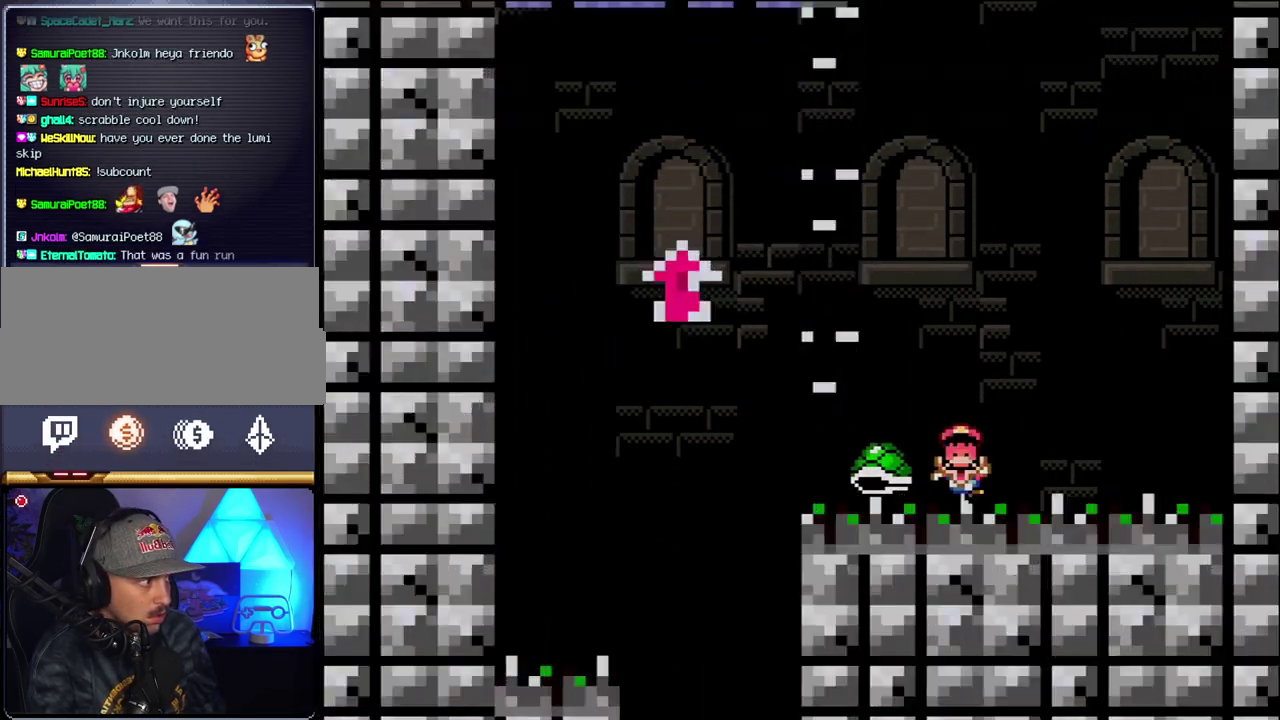
{"buttons": ["Y"], "events": [[33, "DPAD_LEFT", "up"], [117, "DPAD_RIGHT", "down"], [183, "B", "up"], [183, "DPAD_RIGHT", "up"], [217, "Y", "up"], [367, "Y", "down"]]}
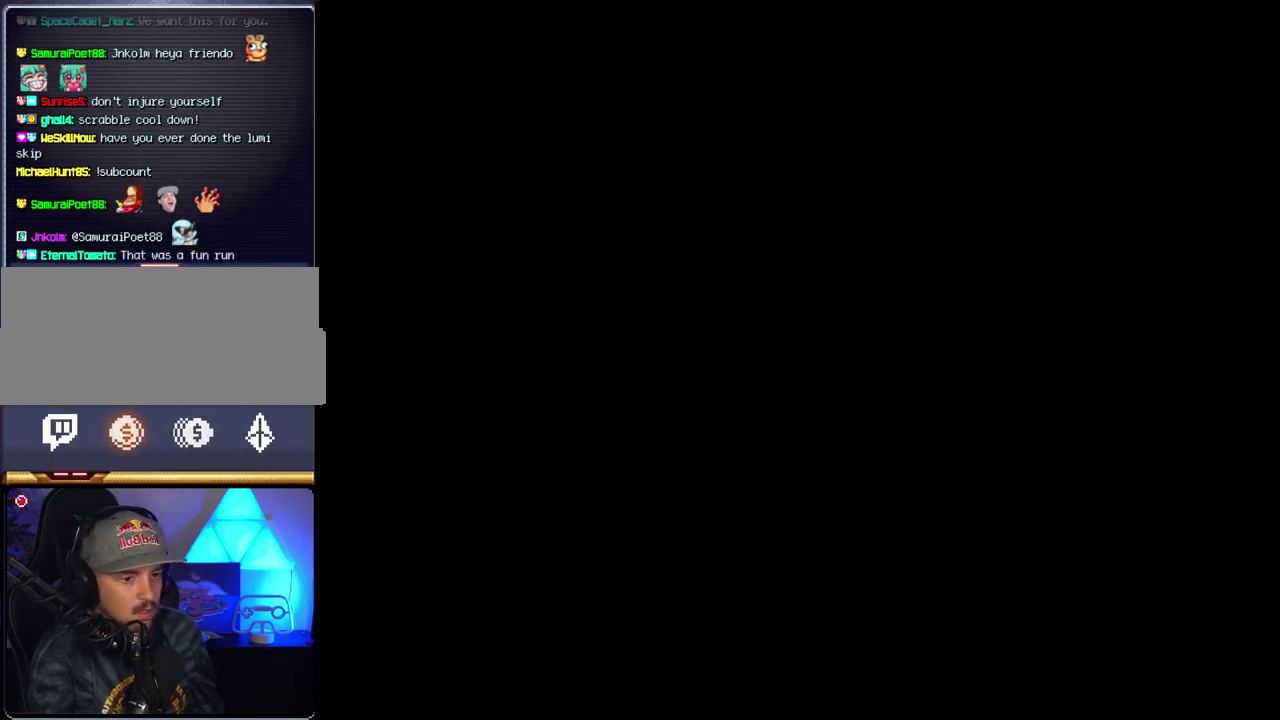
{"buttons": ["Y"], "events": []}